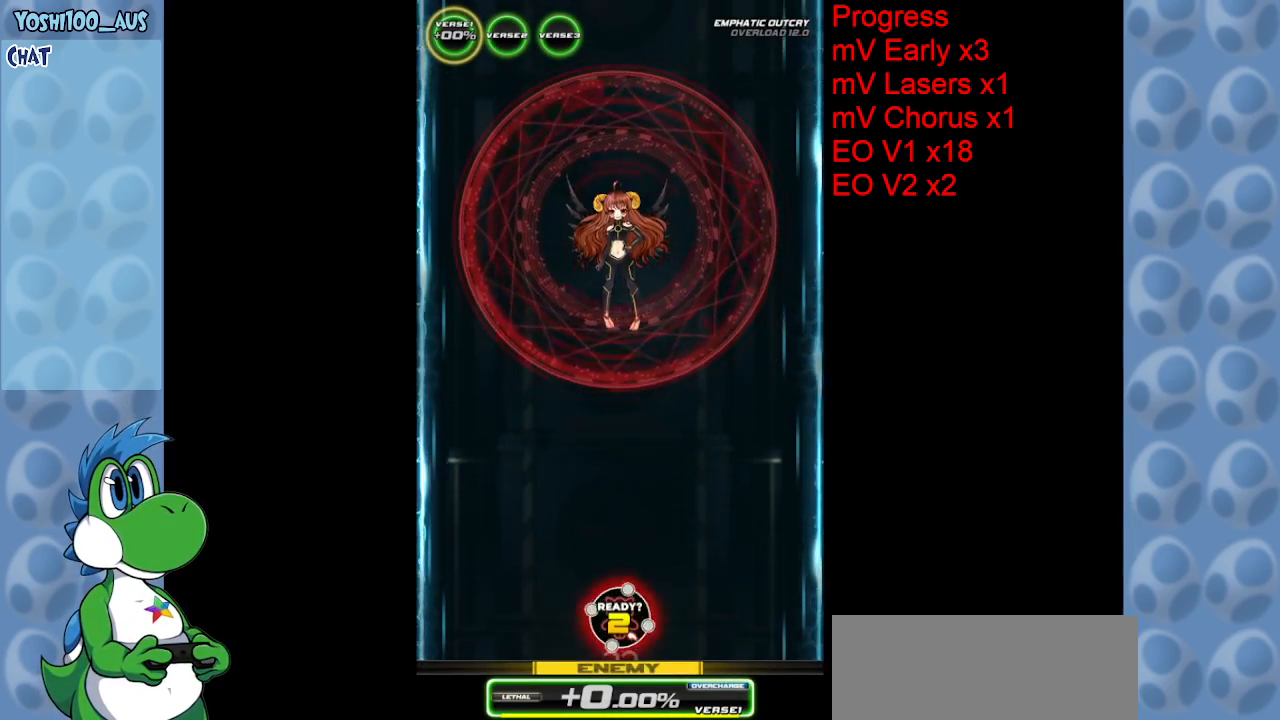
Gameplay with keyboard; each line is a JSON object with the keys held at the frame after it. "events" lists presses ("down") and releases ("up") of "c", "down", "left", "right", "up", "x" and "z" between this image and that frame as [ms after this image, input, new state], when the widget could be followed in between. No other keys are recorded. Mouse input is not recorded.
{"keys": ["z"], "events": [[434, "z", "down"]]}
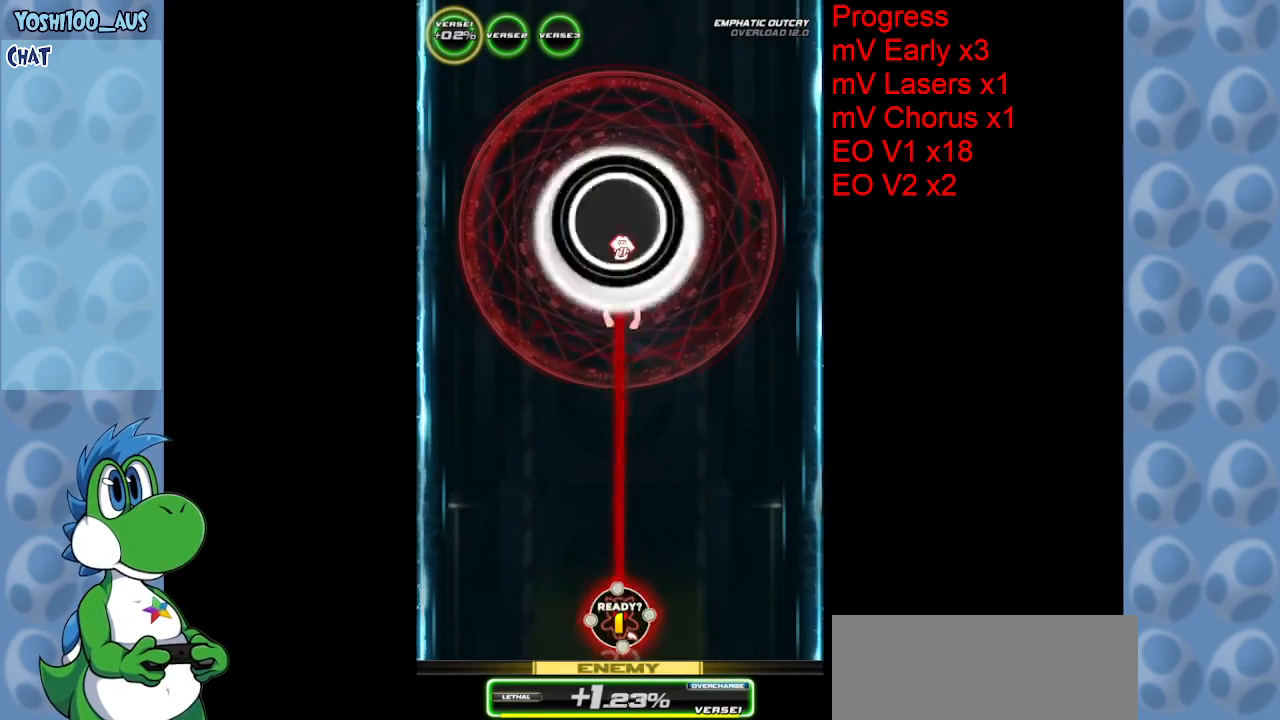
{"keys": ["z"], "events": [[84, "z", "up"], [350, "z", "down"]]}
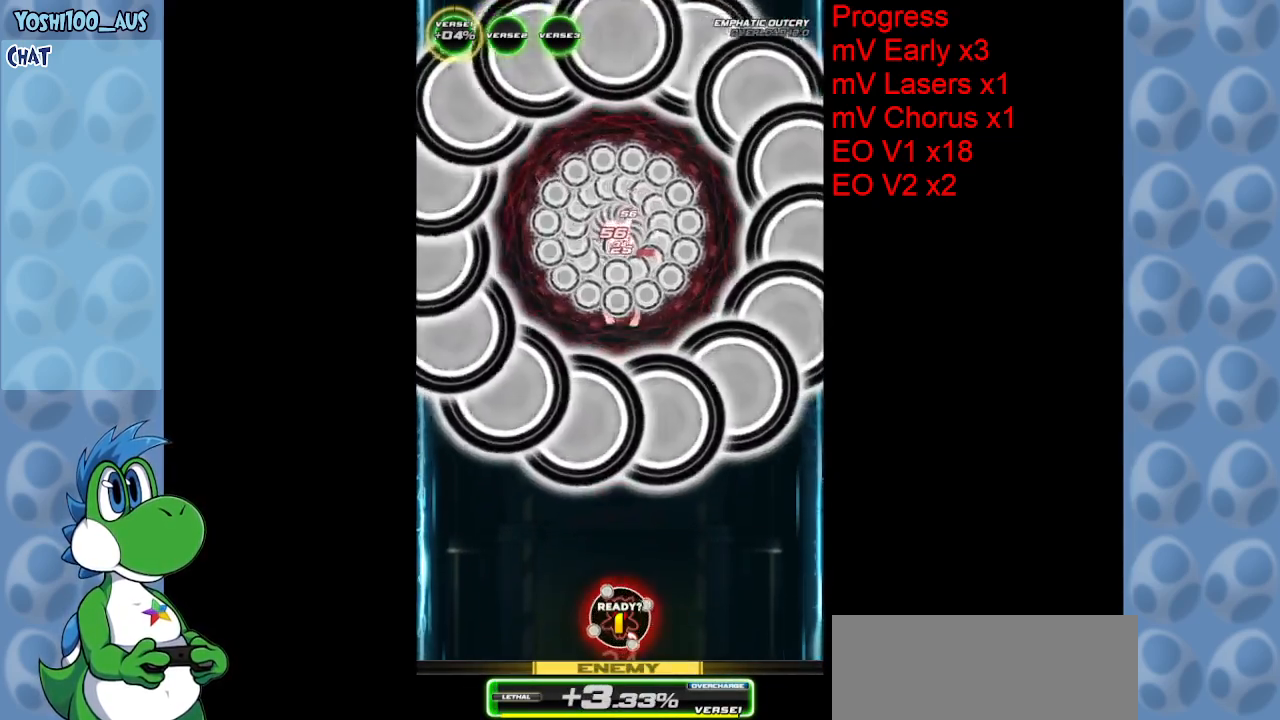
{"keys": ["left"], "events": [[34, "z", "up"], [267, "z", "down"], [500, "left", "down"], [500, "z", "up"]]}
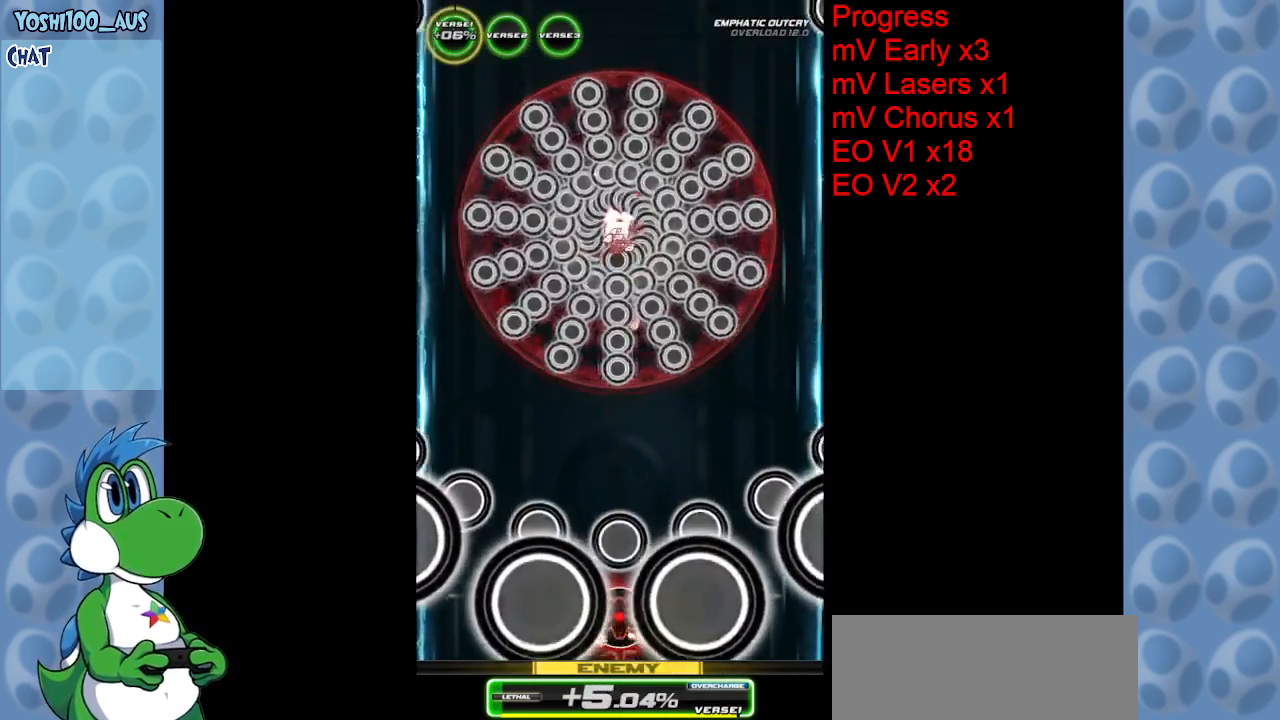
{"keys": ["up"], "events": [[234, "z", "down"], [334, "up", "down"], [434, "left", "up"], [434, "z", "up"]]}
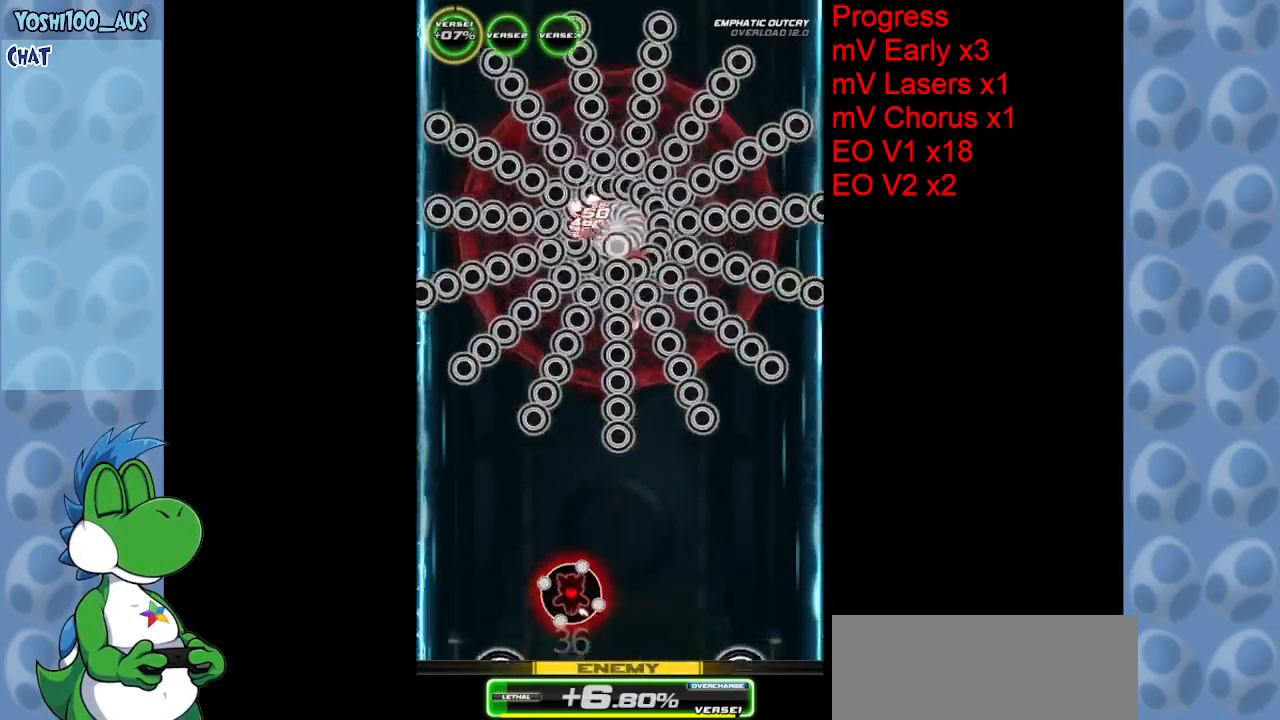
{"keys": ["up", "z"], "events": [[67, "z", "down"], [250, "z", "up"], [484, "z", "down"]]}
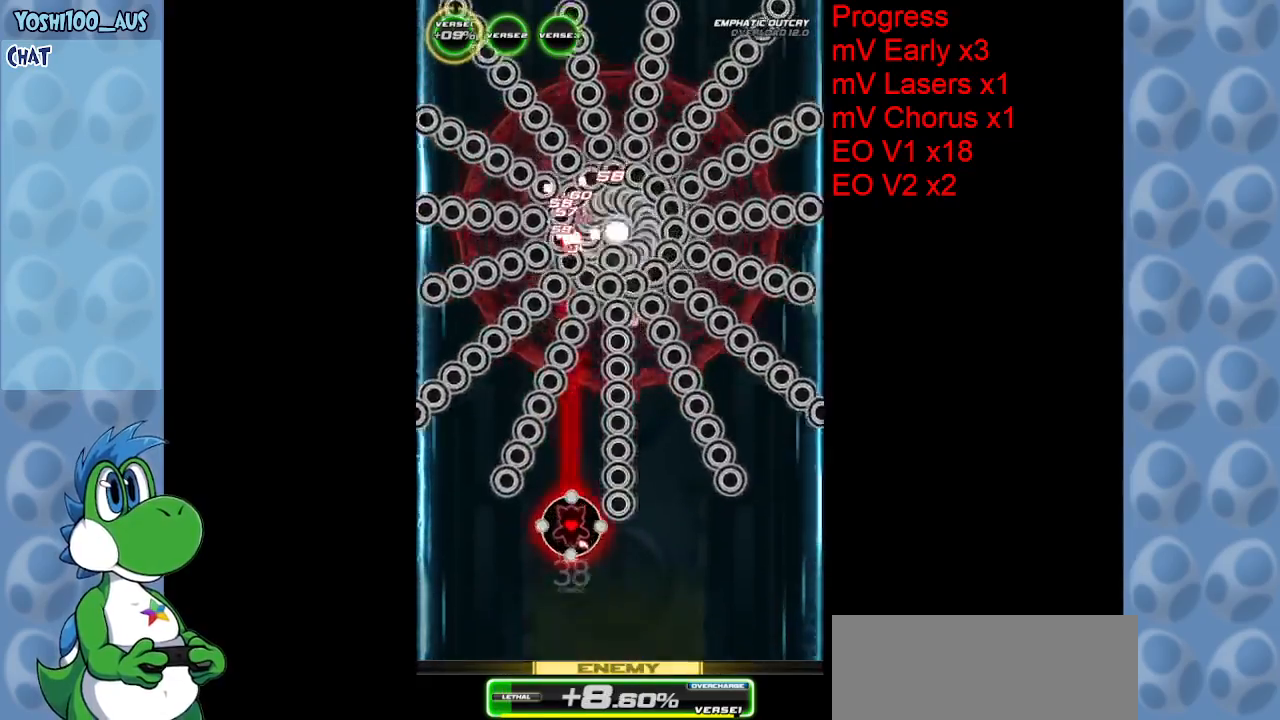
{"keys": ["up", "z"], "events": [[117, "z", "up"], [367, "z", "down"], [417, "left", "down"], [467, "left", "up"]]}
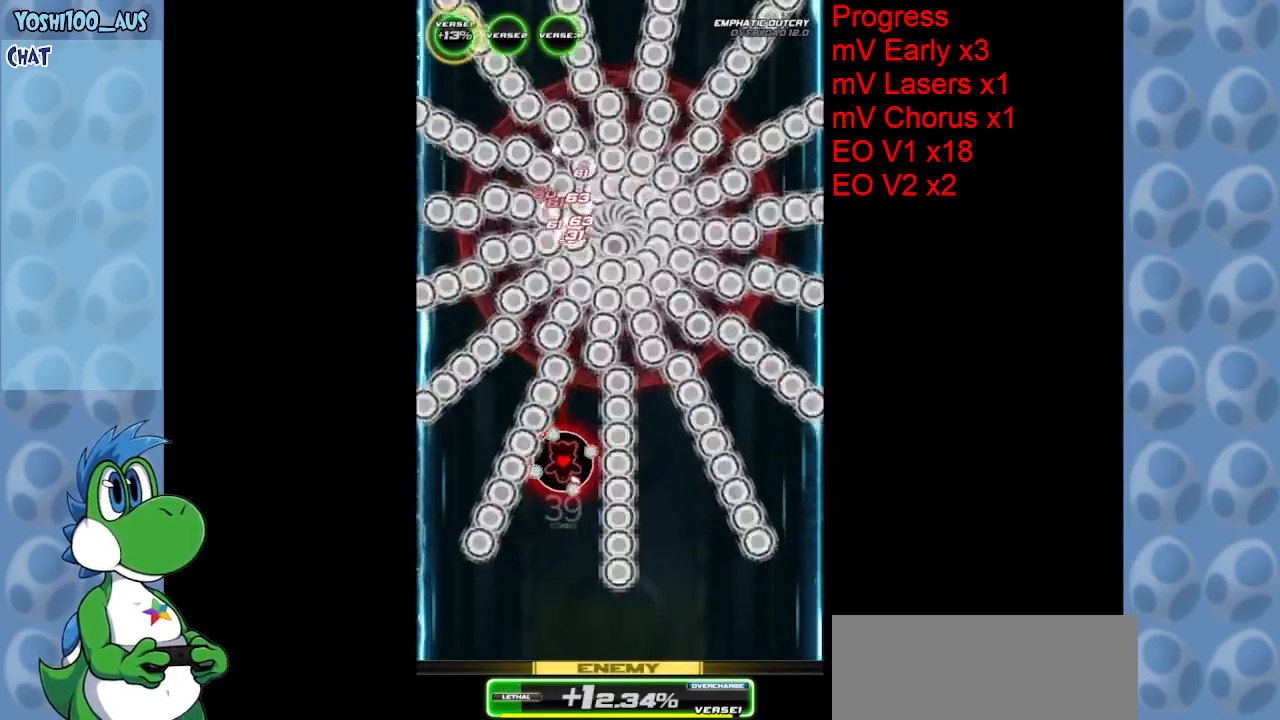
{"keys": ["up"], "events": [[17, "z", "up"], [284, "z", "down"], [467, "z", "up"]]}
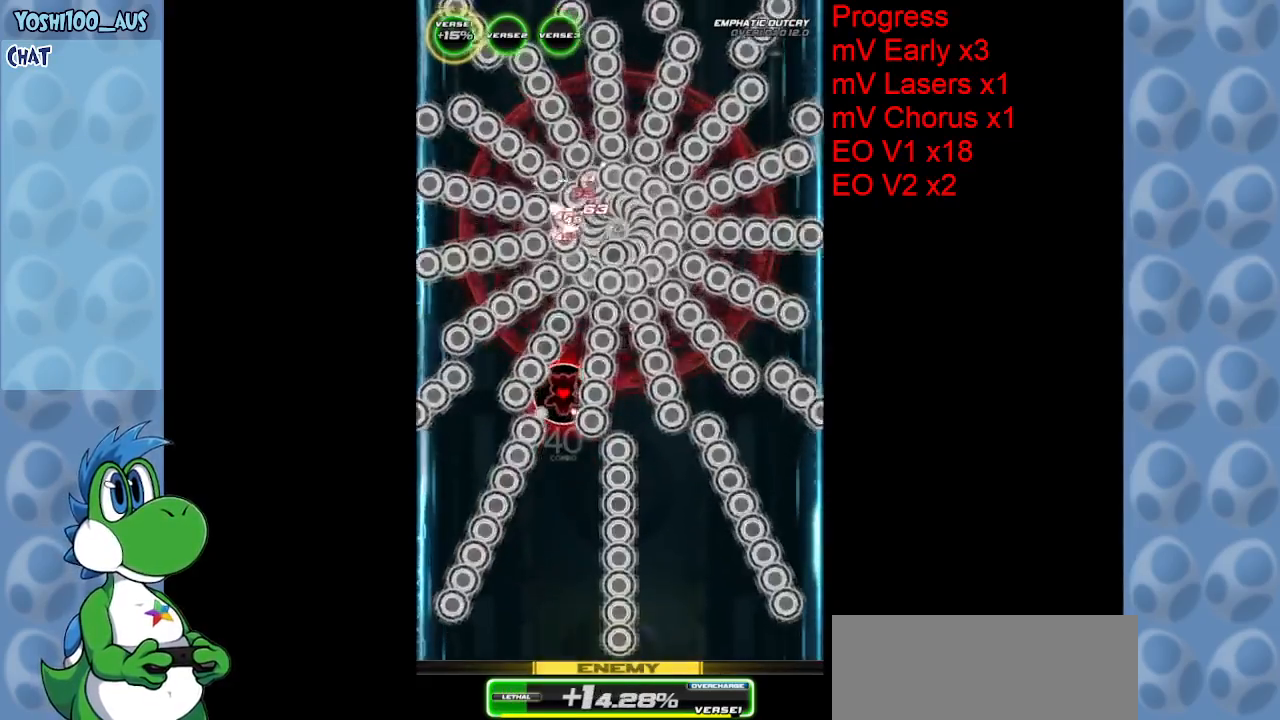
{"keys": [], "events": [[167, "z", "down"], [217, "up", "up"], [350, "z", "up"]]}
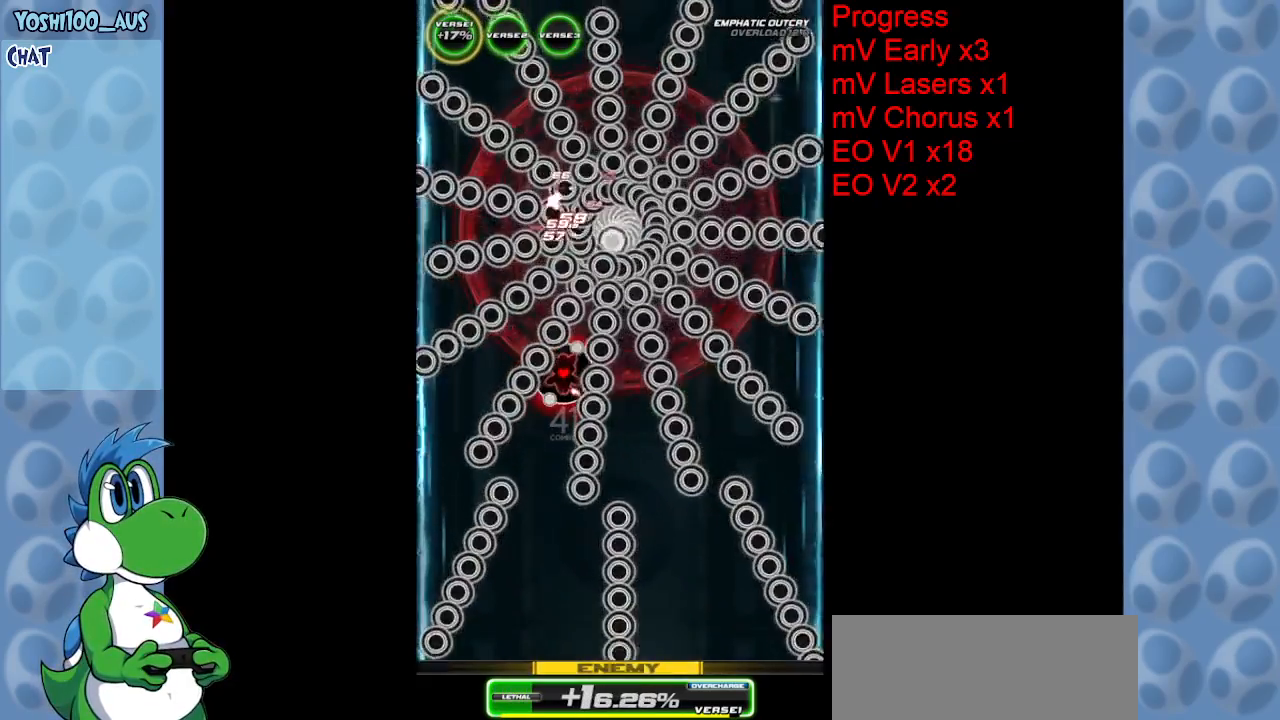
{"keys": ["down", "z"], "events": [[84, "z", "down"], [134, "down", "down"], [217, "z", "up"], [267, "down", "up"], [500, "down", "down"], [500, "z", "down"]]}
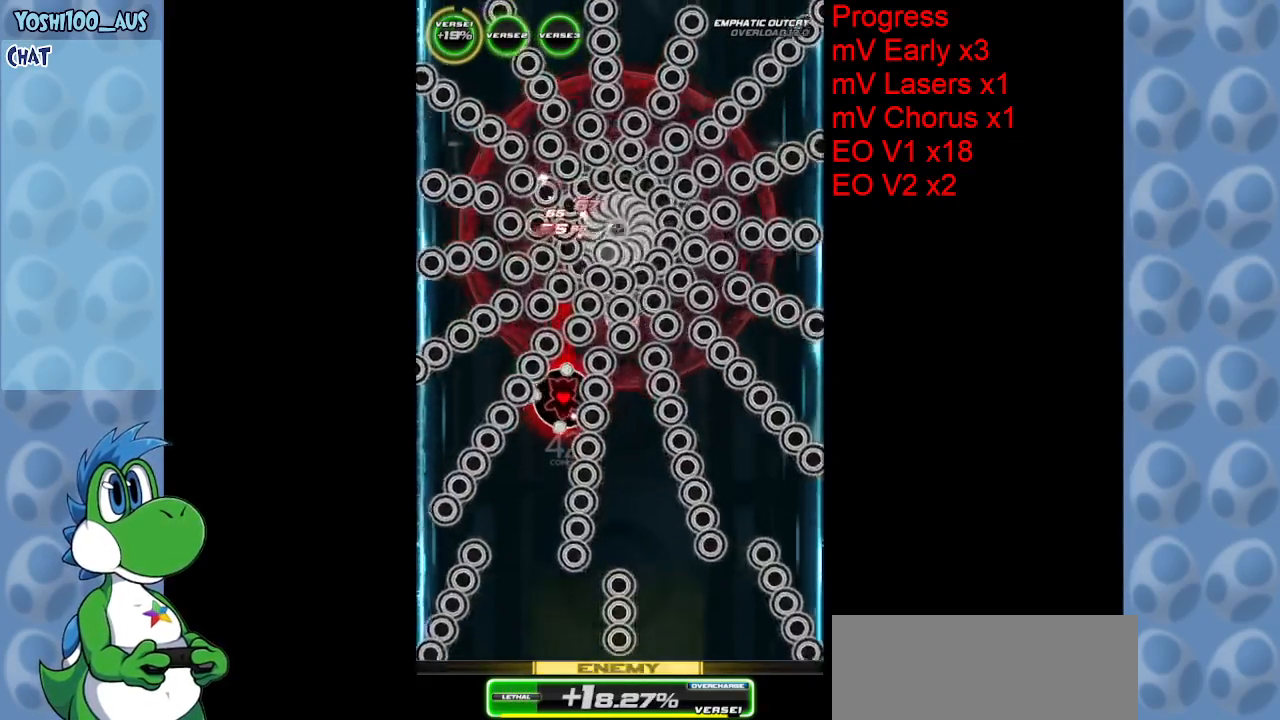
{"keys": ["down", "z"], "events": [[134, "z", "up"], [184, "down", "up"], [384, "z", "down"], [484, "down", "down"]]}
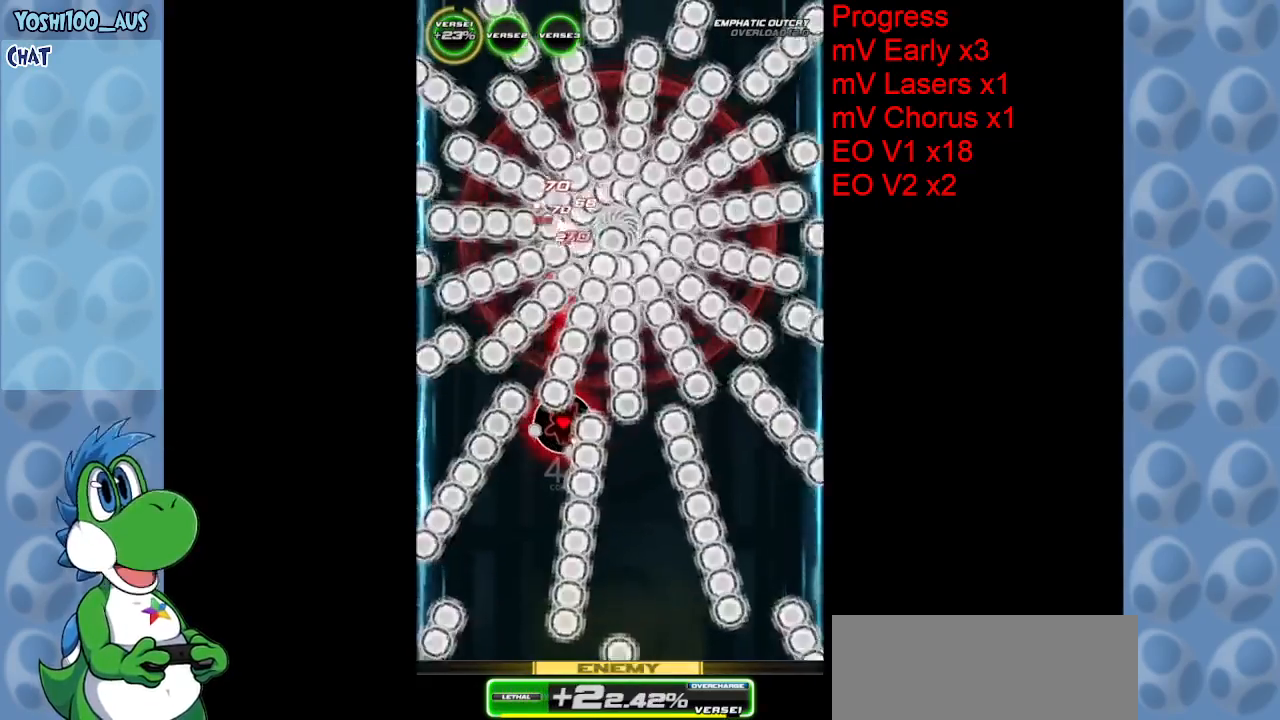
{"keys": [], "events": [[67, "down", "up"], [67, "z", "up"], [267, "z", "down"], [434, "z", "up"]]}
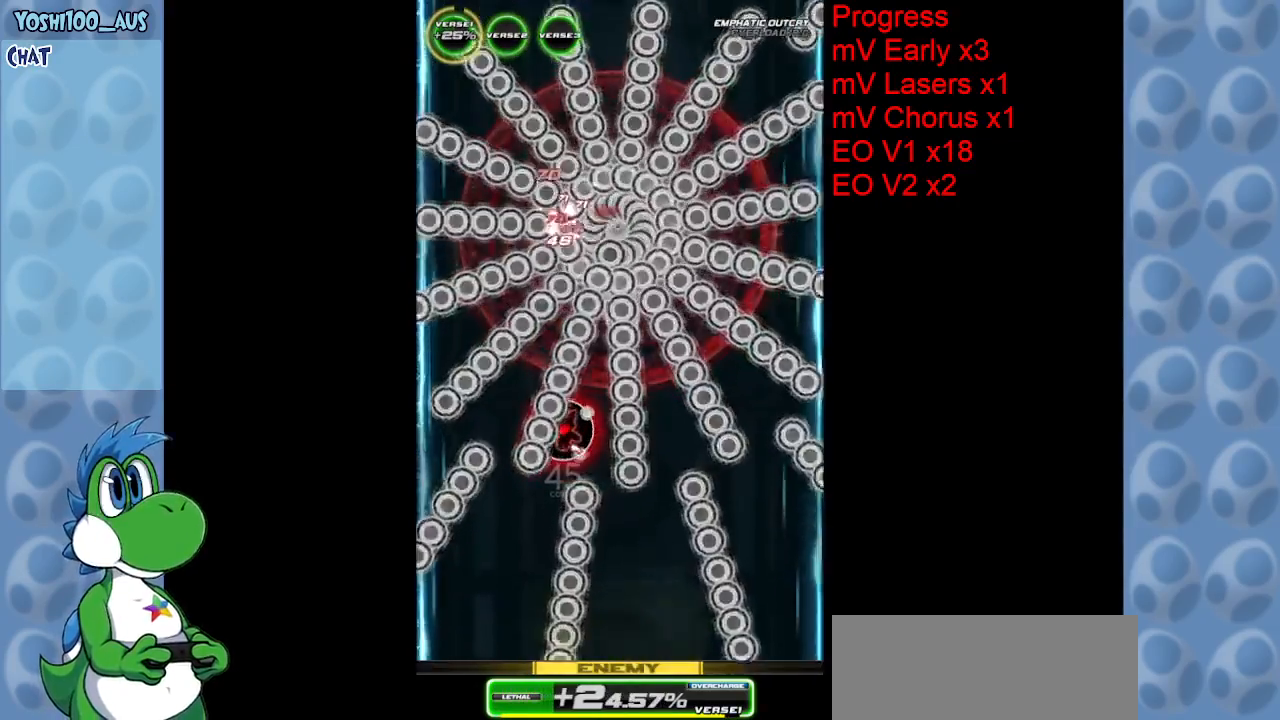
{"keys": [], "events": [[184, "z", "down"], [367, "z", "up"]]}
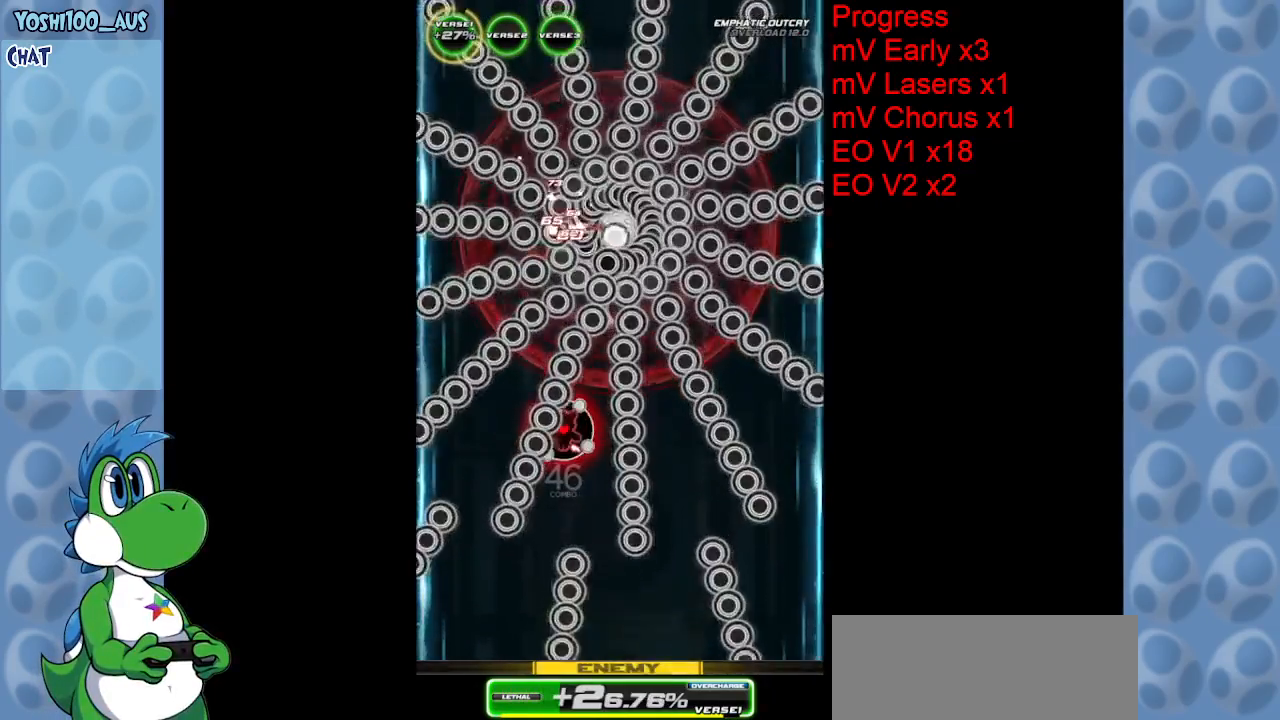
{"keys": ["down"], "events": [[50, "z", "down"], [284, "z", "up"], [417, "down", "down"]]}
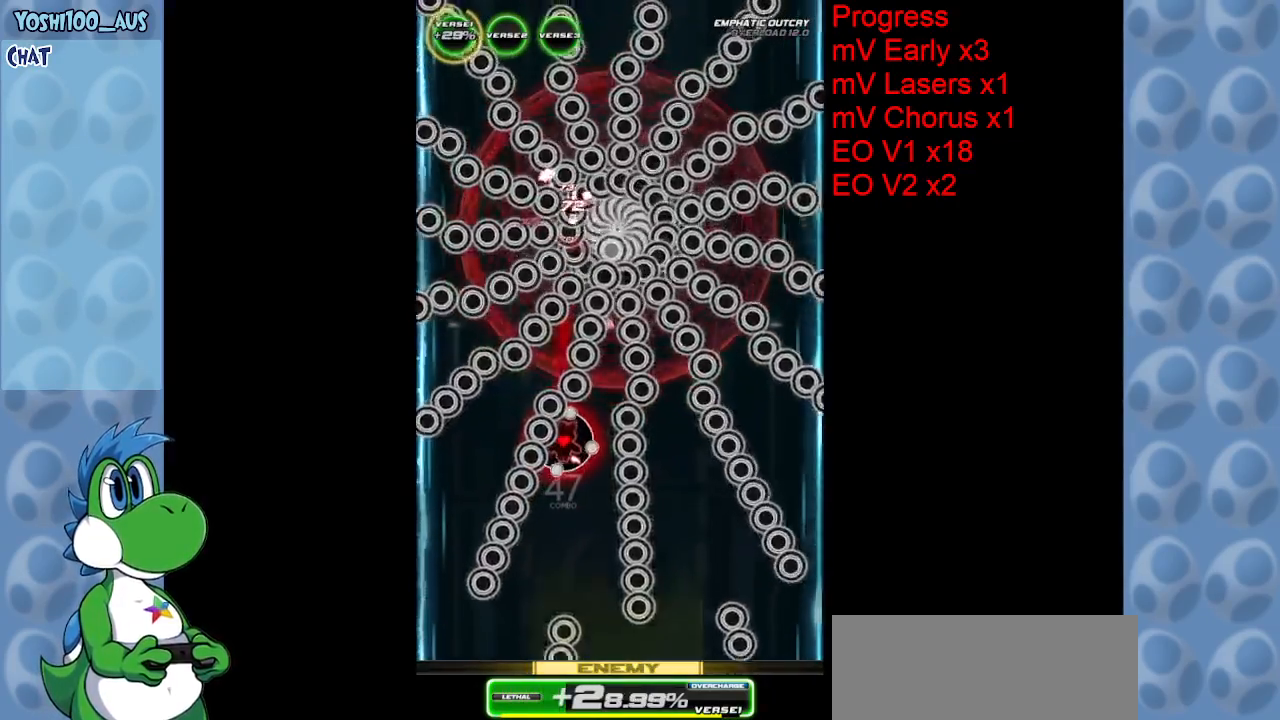
{"keys": ["z"], "events": [[17, "z", "down"], [200, "z", "up"], [400, "z", "down"], [500, "down", "up"]]}
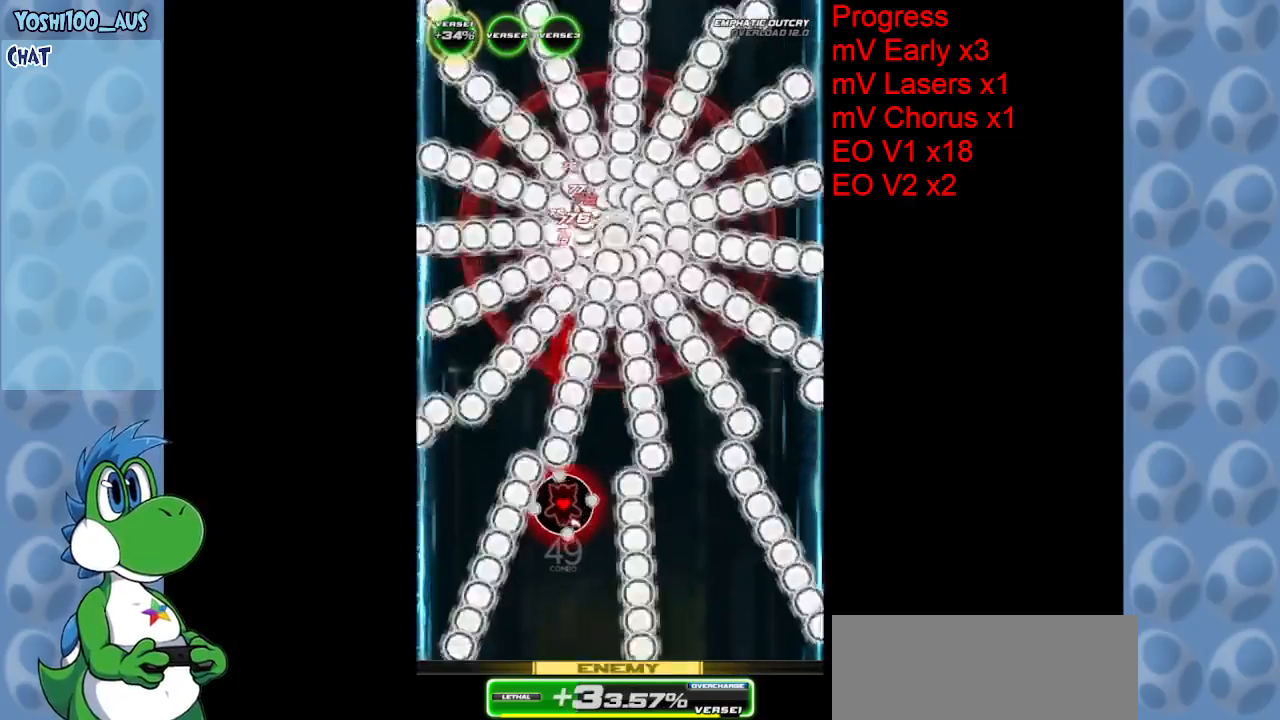
{"keys": [], "events": [[84, "z", "up"], [317, "z", "down"], [500, "z", "up"]]}
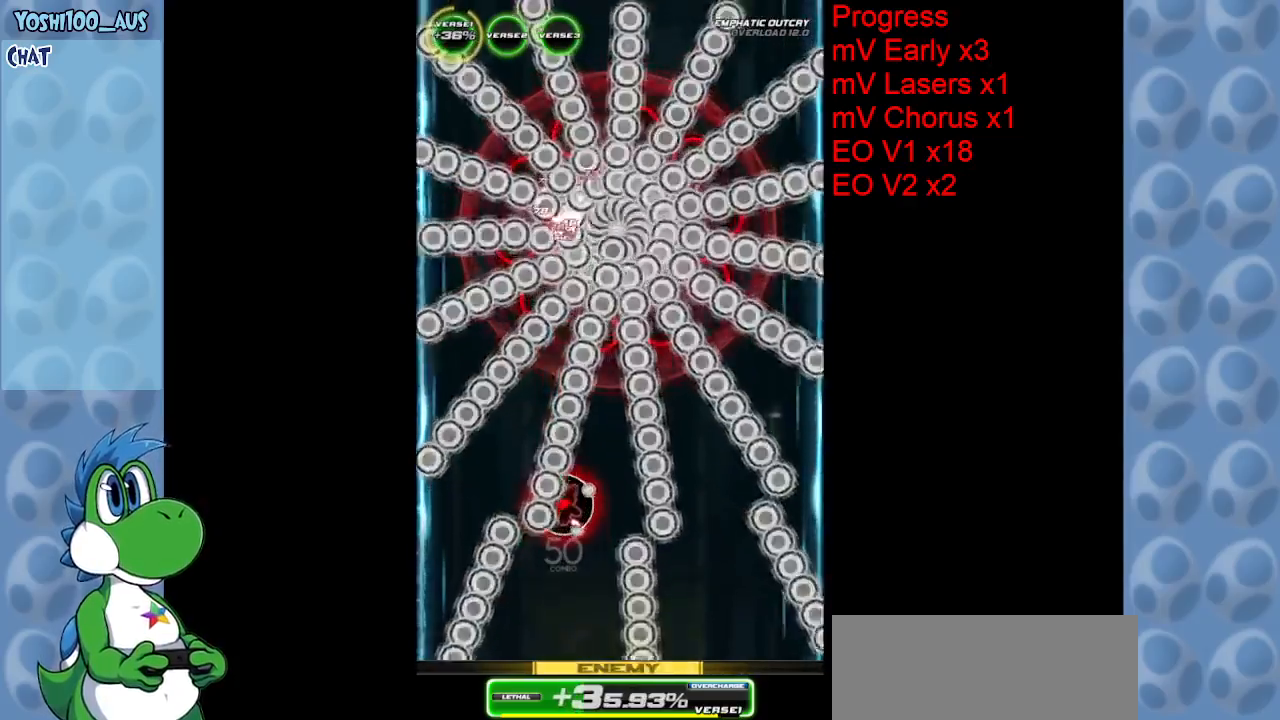
{"keys": [], "events": [[234, "z", "down"], [434, "z", "up"]]}
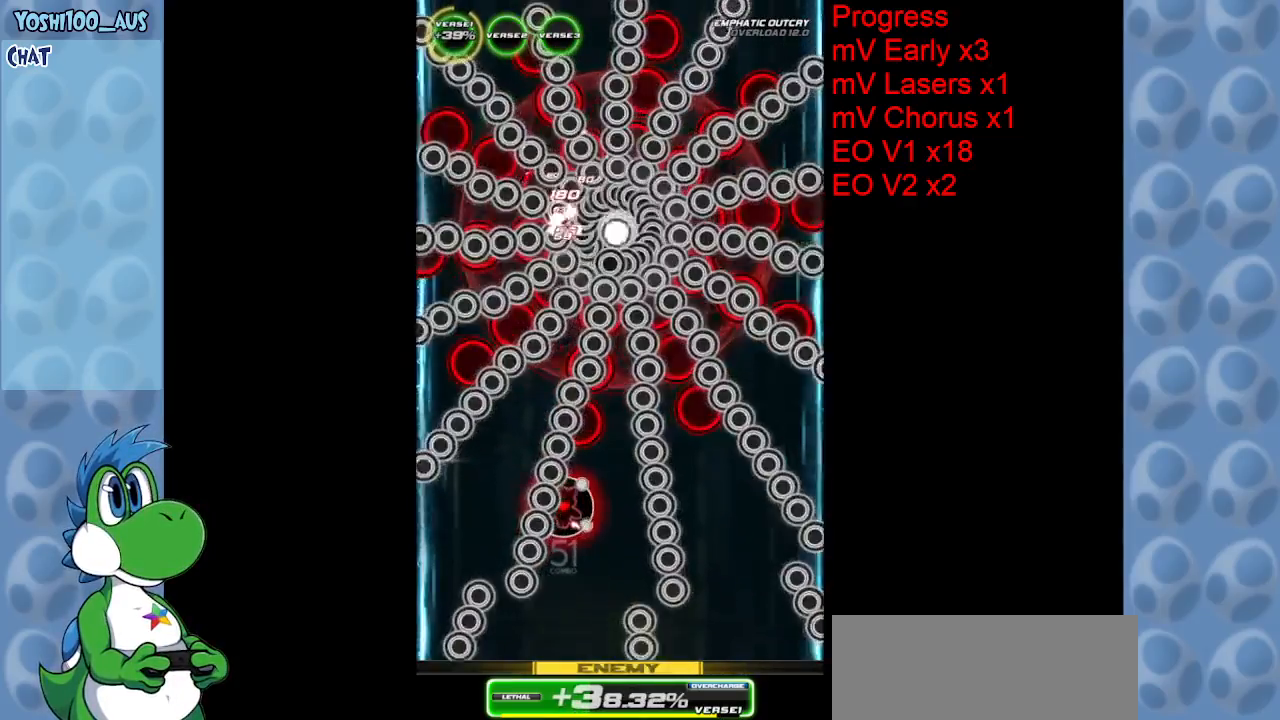
{"keys": ["down", "right"], "events": [[17, "down", "down"], [167, "z", "down"], [350, "z", "up"], [484, "right", "down"]]}
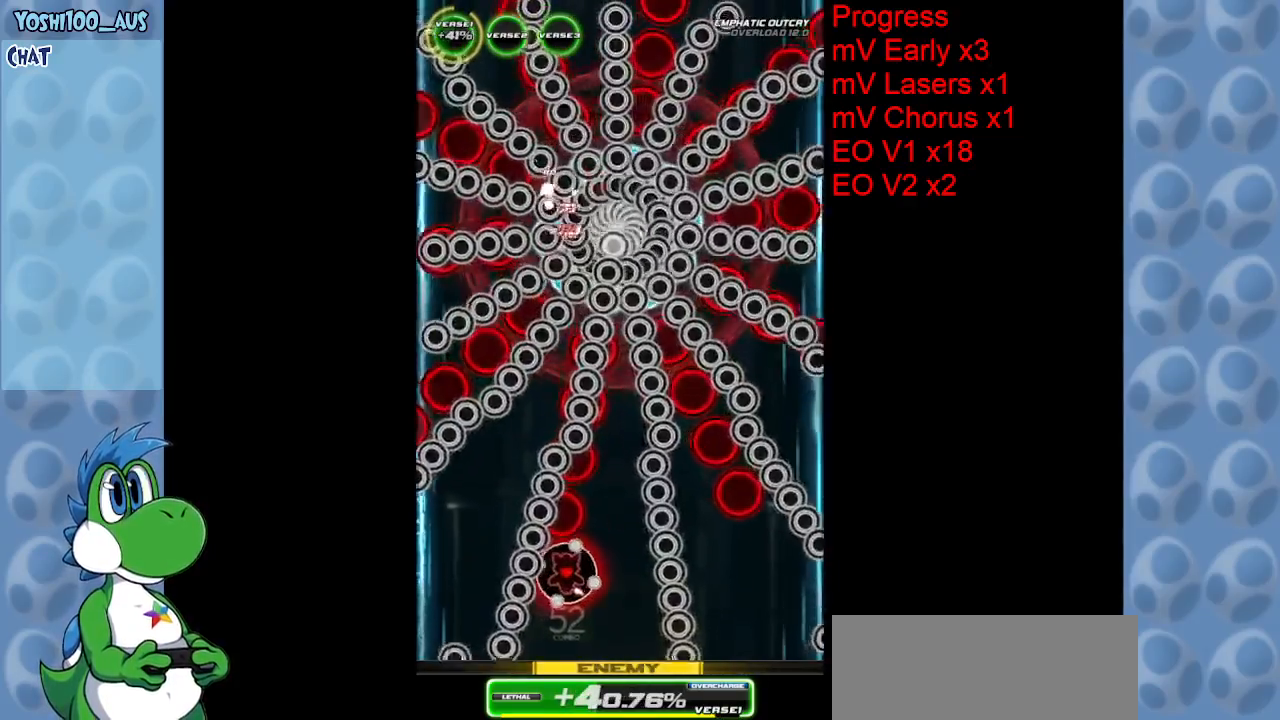
{"keys": ["down", "z"], "events": [[34, "z", "down"], [167, "right", "up"], [267, "z", "up"], [467, "z", "down"]]}
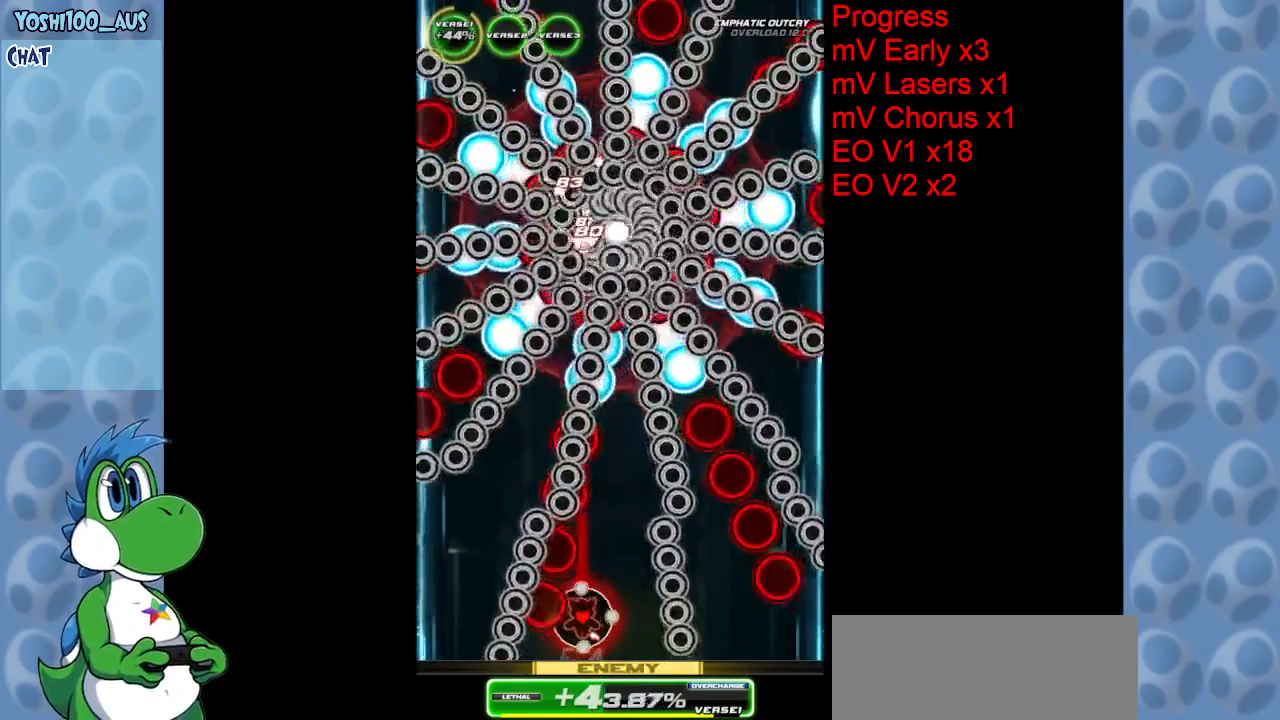
{"keys": ["z"], "events": [[150, "z", "up"], [200, "down", "up"], [334, "z", "down"]]}
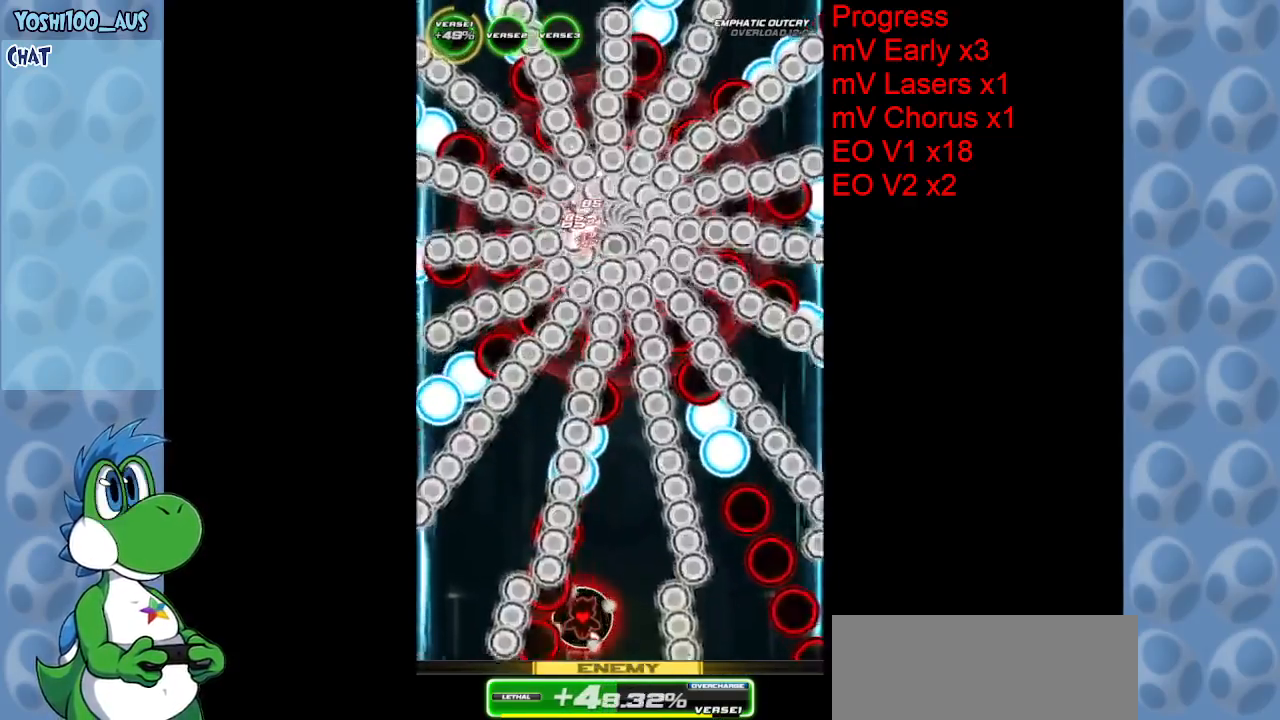
{"keys": [], "events": [[17, "z", "up"], [250, "z", "down"], [450, "z", "up"]]}
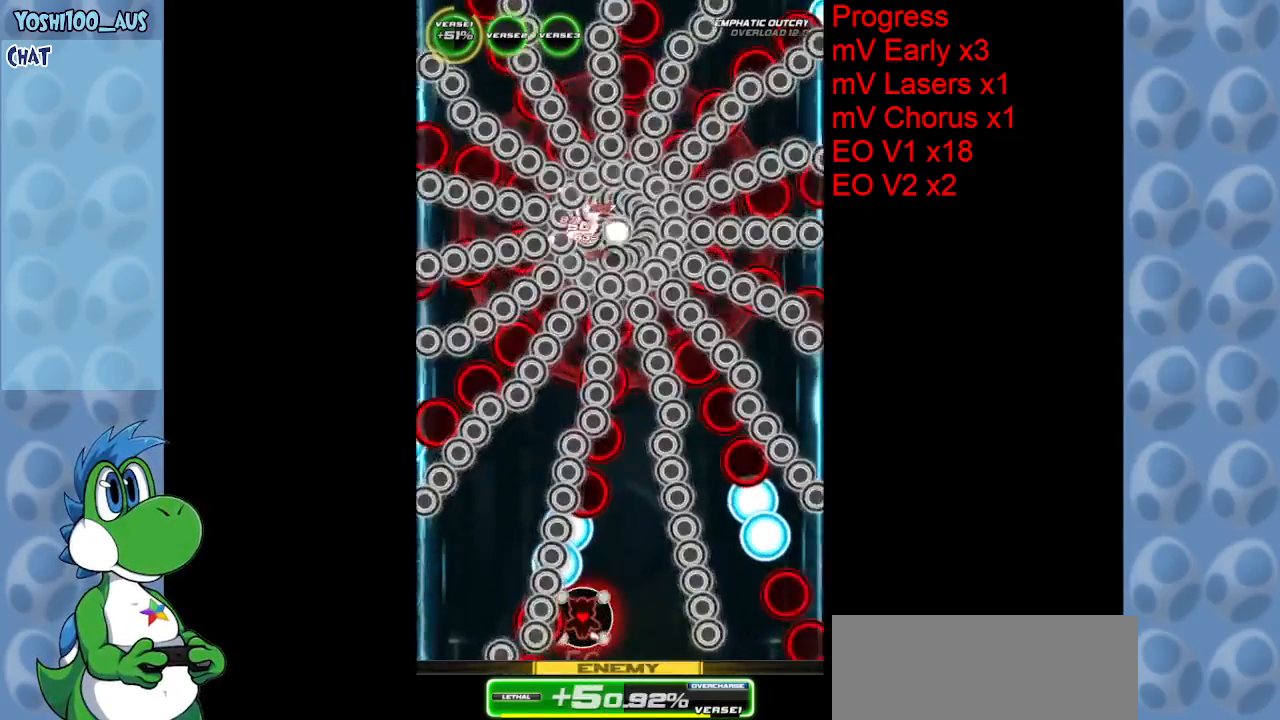
{"keys": [], "events": [[184, "z", "down"], [217, "right", "down"], [367, "z", "up"], [450, "right", "up"]]}
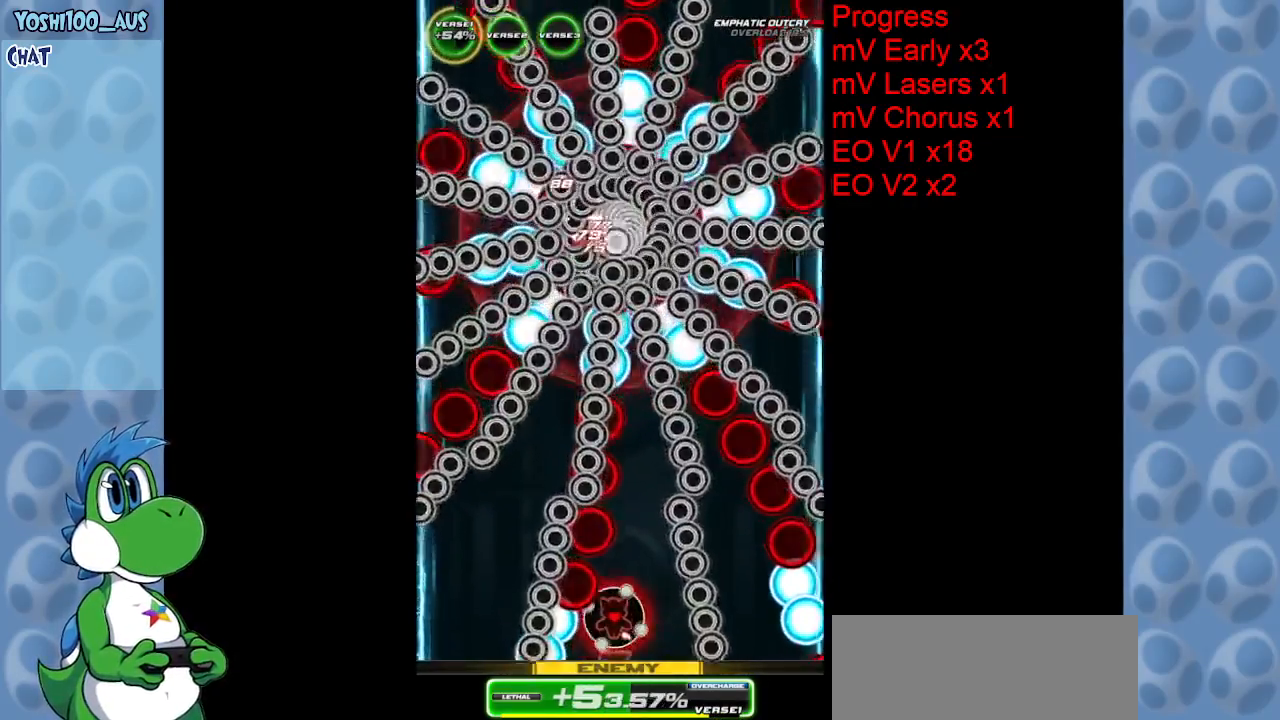
{"keys": ["z"], "events": [[100, "z", "down"], [284, "z", "up"], [484, "z", "down"]]}
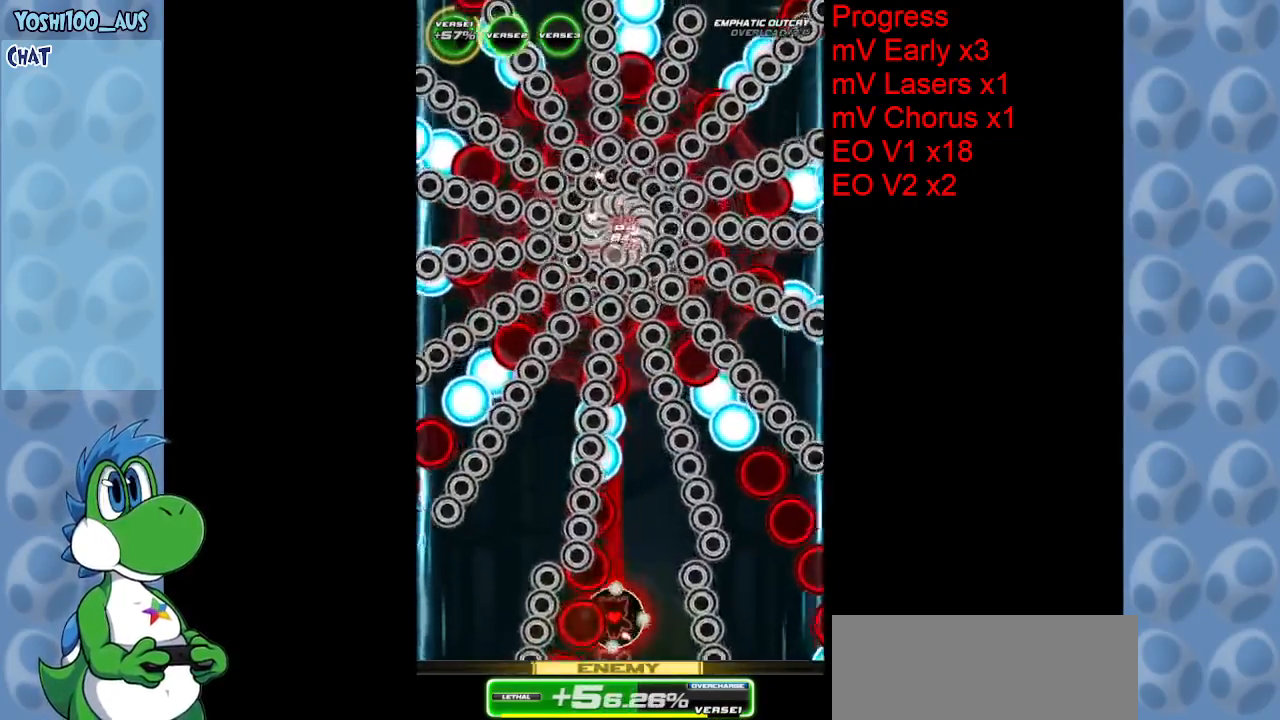
{"keys": ["right", "up", "z"], "events": [[117, "right", "down"], [167, "z", "up"], [217, "right", "up"], [400, "z", "down"], [434, "right", "down"], [434, "up", "down"]]}
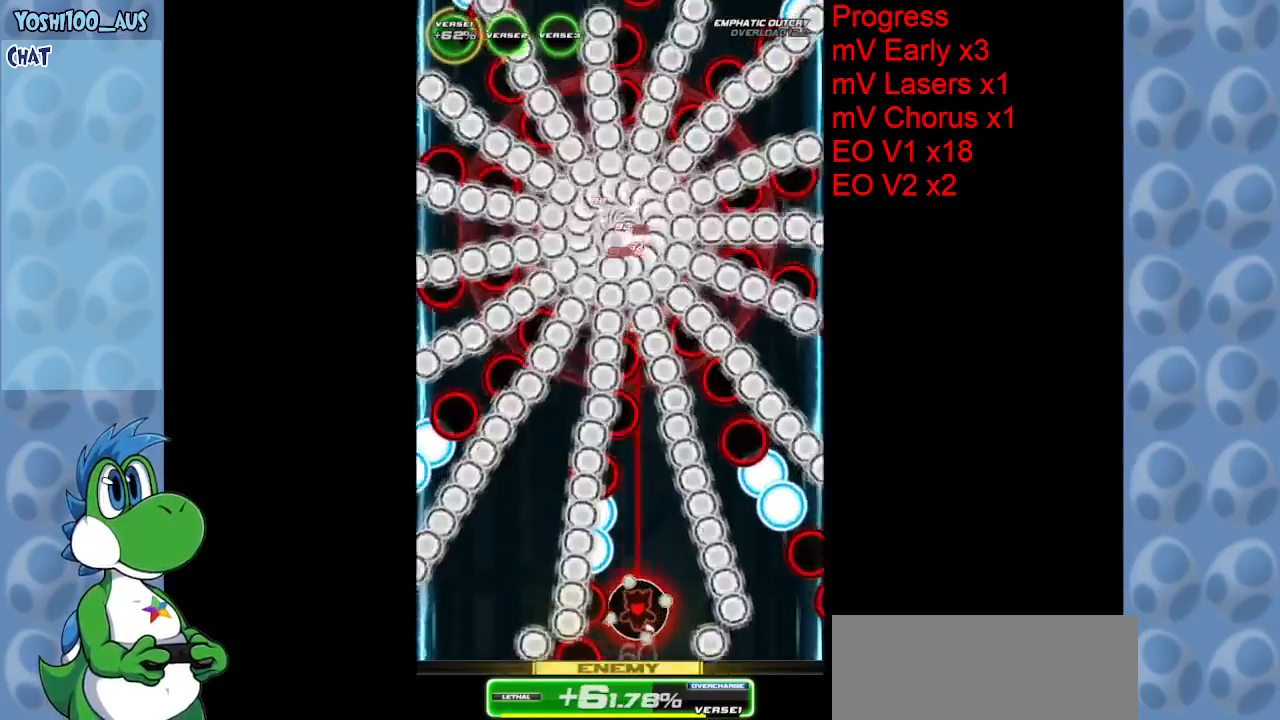
{"keys": ["up"], "events": [[84, "z", "up"], [267, "z", "down"], [317, "right", "up"], [450, "z", "up"]]}
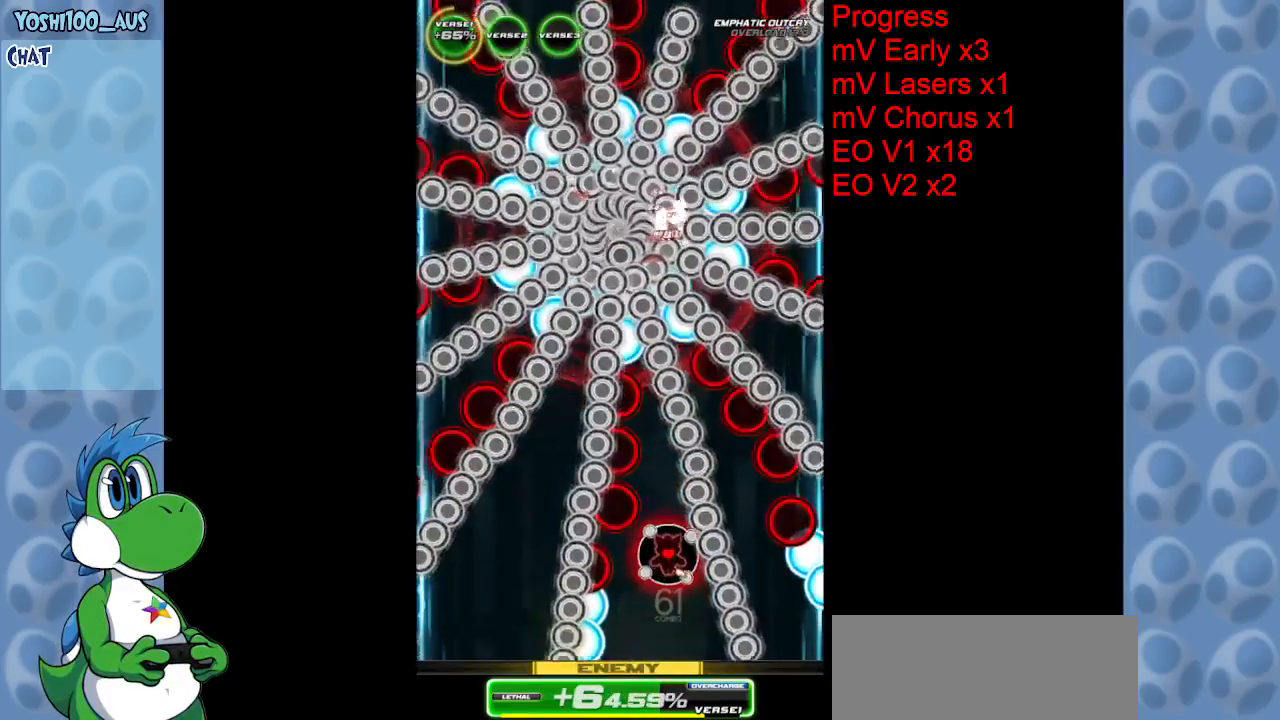
{"keys": [], "events": [[200, "z", "down"], [284, "up", "up"], [334, "z", "up"]]}
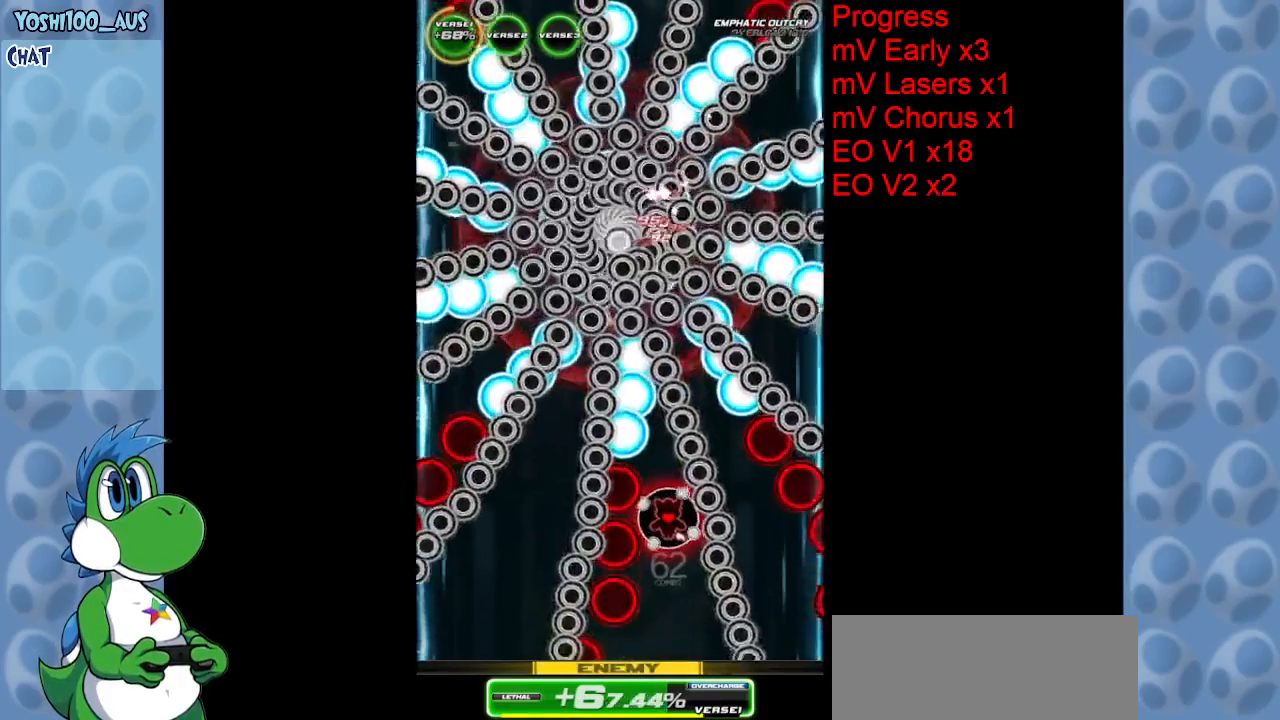
{"keys": ["left", "up", "x"], "events": [[17, "down", "down"], [67, "z", "down"], [250, "z", "up"], [350, "down", "up"], [350, "left", "down"], [434, "up", "down"], [434, "x", "down"]]}
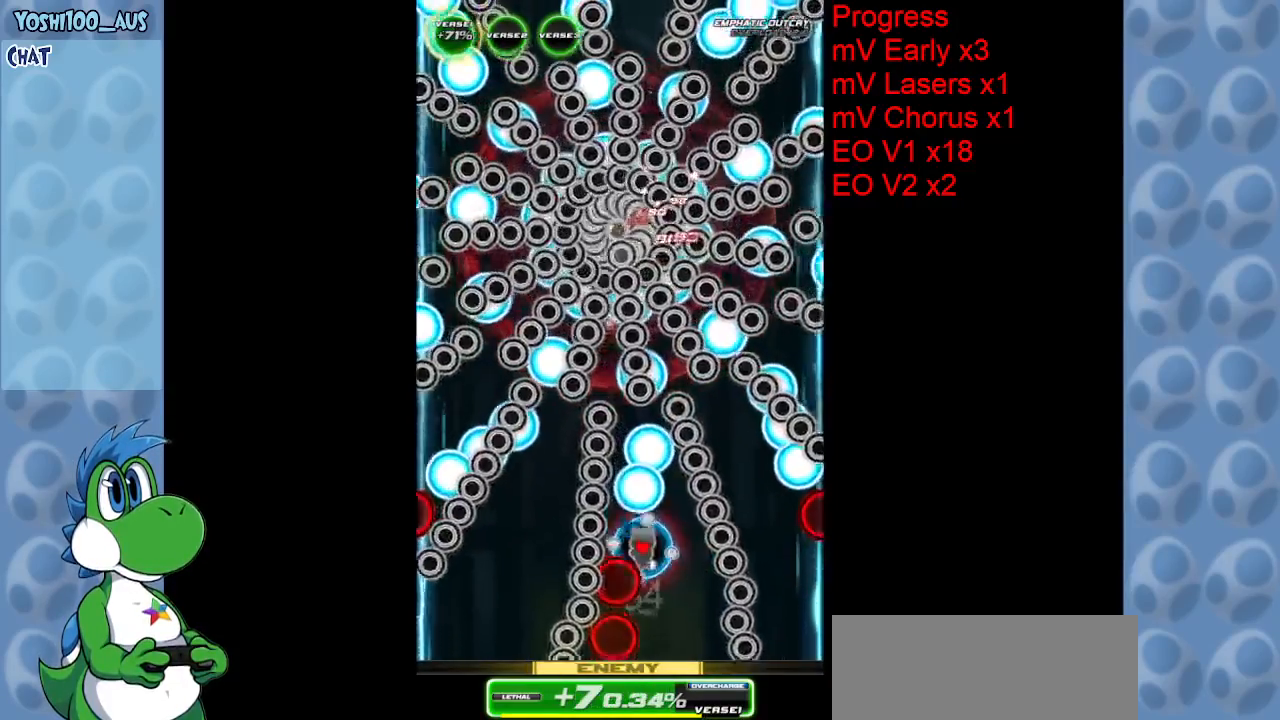
{"keys": ["down", "z"], "events": [[34, "left", "up"], [84, "x", "up"], [317, "left", "down"], [317, "up", "up"], [417, "z", "down"], [450, "down", "down"], [450, "left", "up"]]}
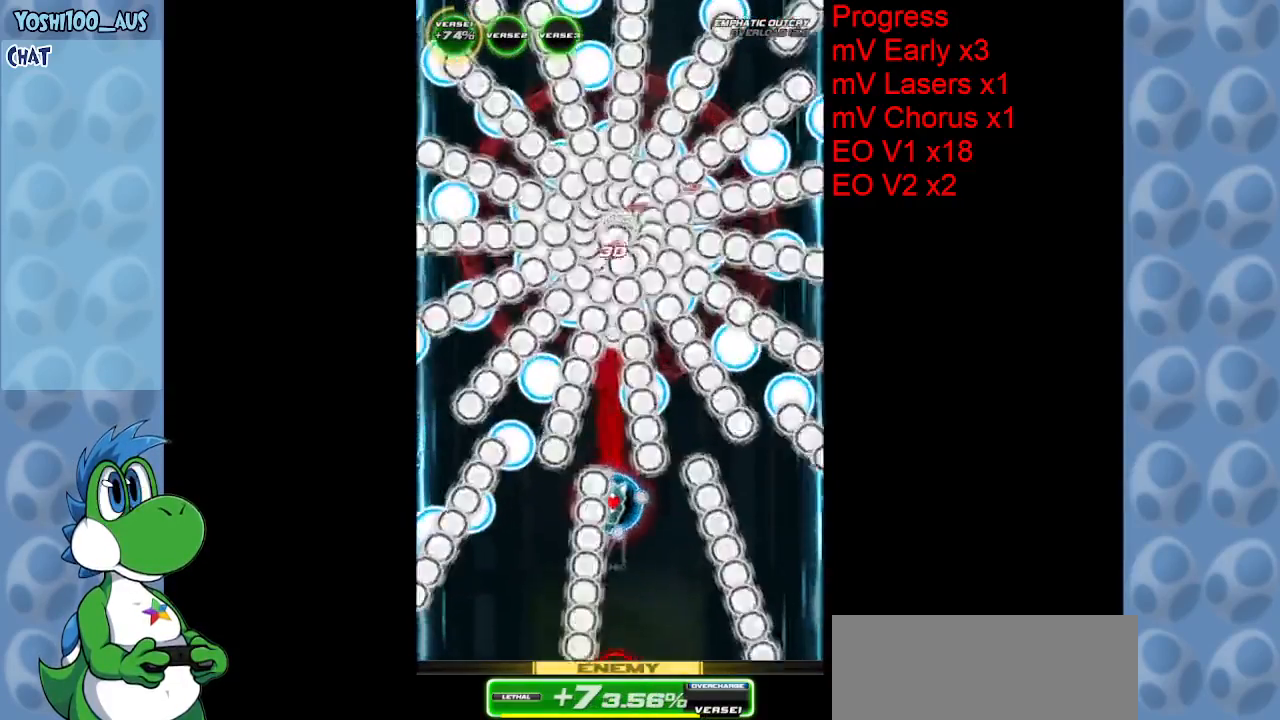
{"keys": ["down"], "events": [[50, "z", "up"], [284, "z", "down"], [467, "z", "up"]]}
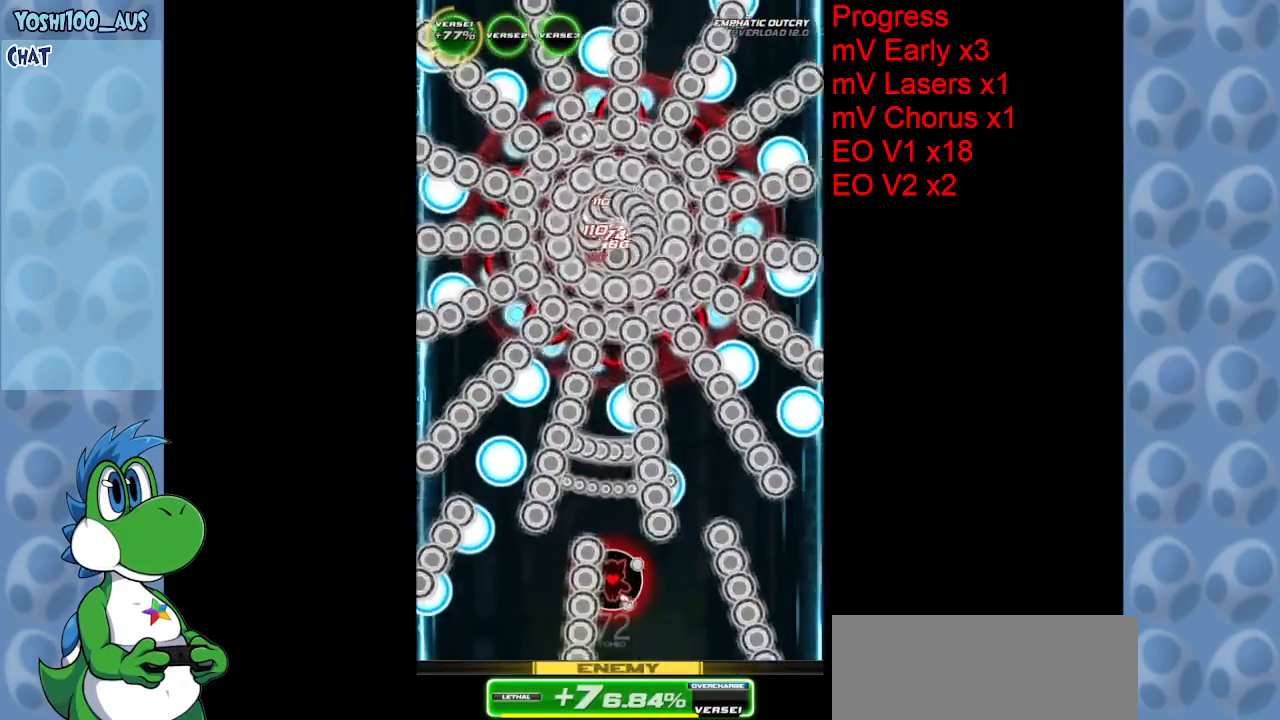
{"keys": [], "events": [[217, "right", "down"], [217, "z", "down"], [300, "right", "up"], [350, "down", "up"], [350, "left", "down"], [350, "z", "up"], [434, "left", "up"]]}
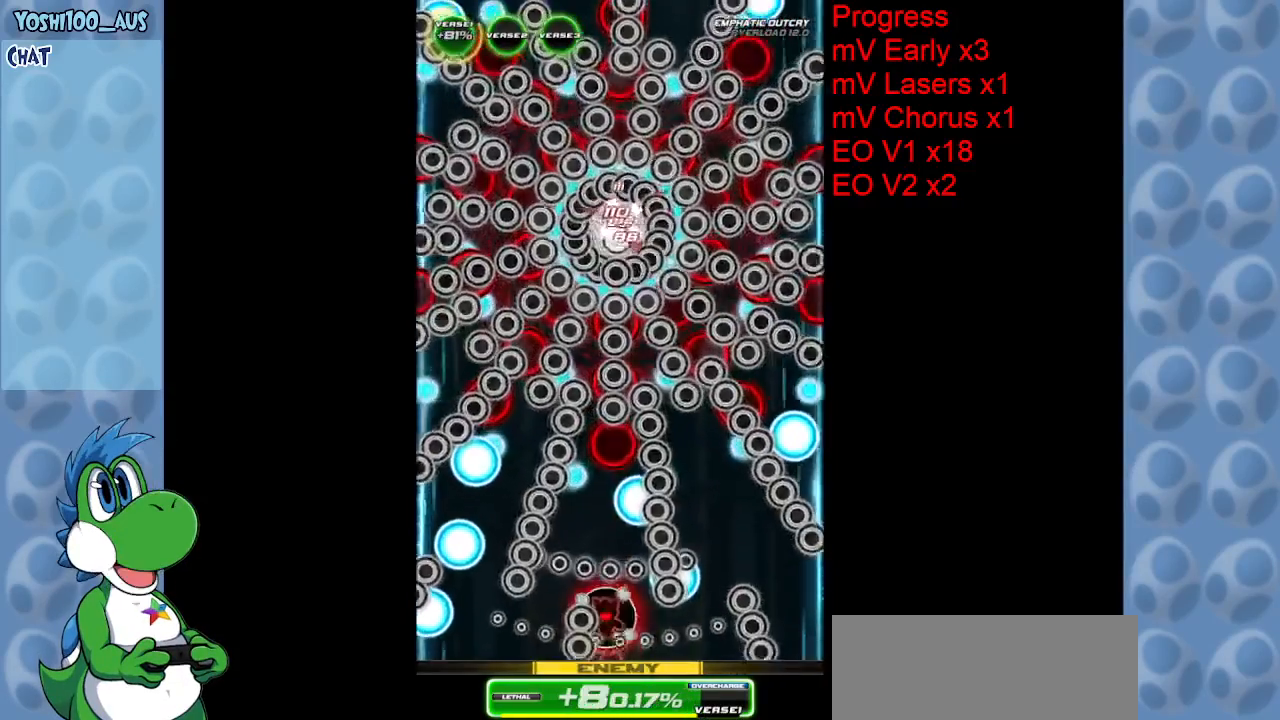
{"keys": [], "events": [[34, "right", "down"], [84, "right", "up"], [167, "left", "down"], [167, "z", "down"], [317, "left", "up"], [317, "z", "up"]]}
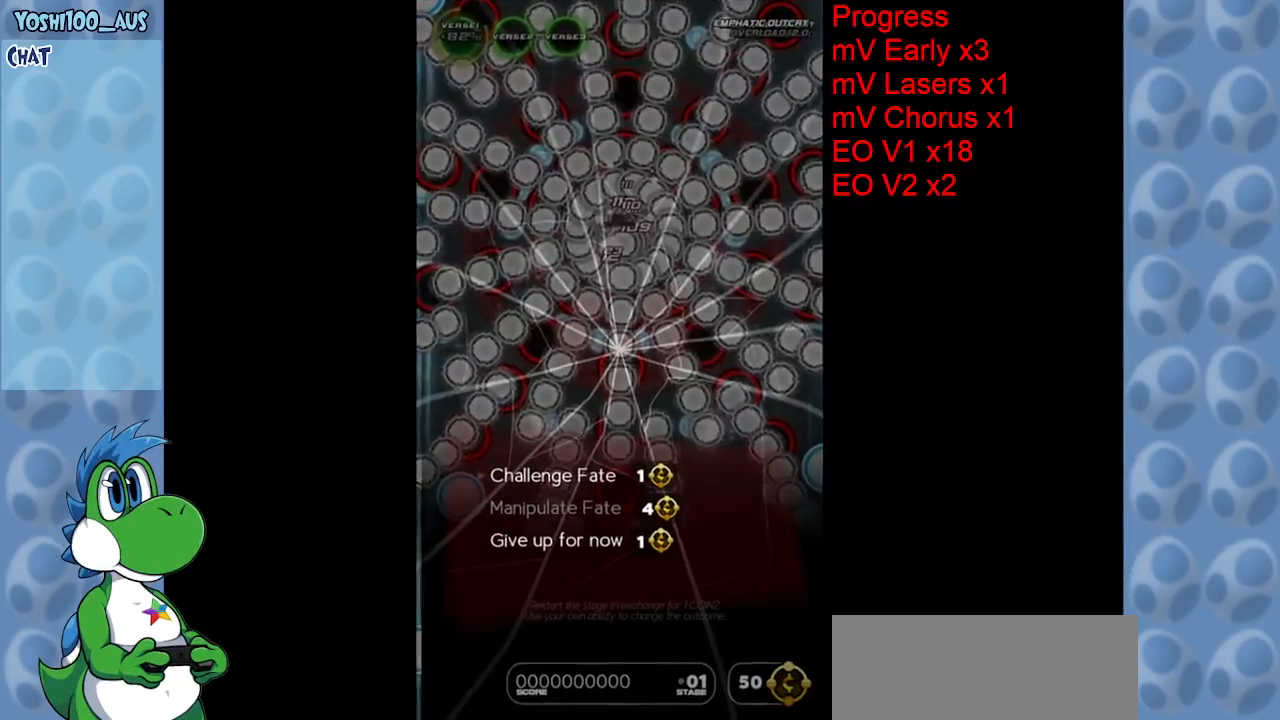
{"keys": ["up"], "events": [[50, "z", "down"], [200, "z", "up"], [467, "up", "down"]]}